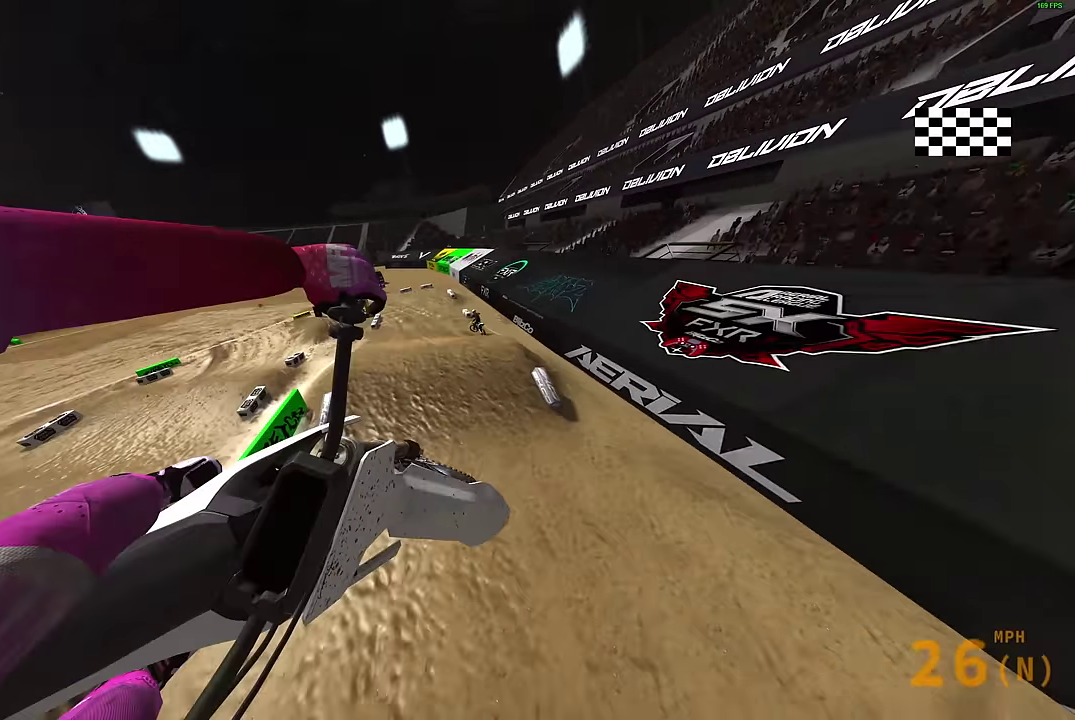
Gameplay with a controller (PlayStation layout); each line is a JSON object with the inputs held at the frame after it (dt_ms = milliseconds from this image to that frame). "events" lists button and stick changes between this image and that frame as [ms after this image, input, new state], when the widget could be followed in between. Not read: R2.
{"dt_ms": 500, "buttons": [], "left_stick": "left", "right_stick": "up-right", "events": [[167, "right_stick", "up-right"]]}
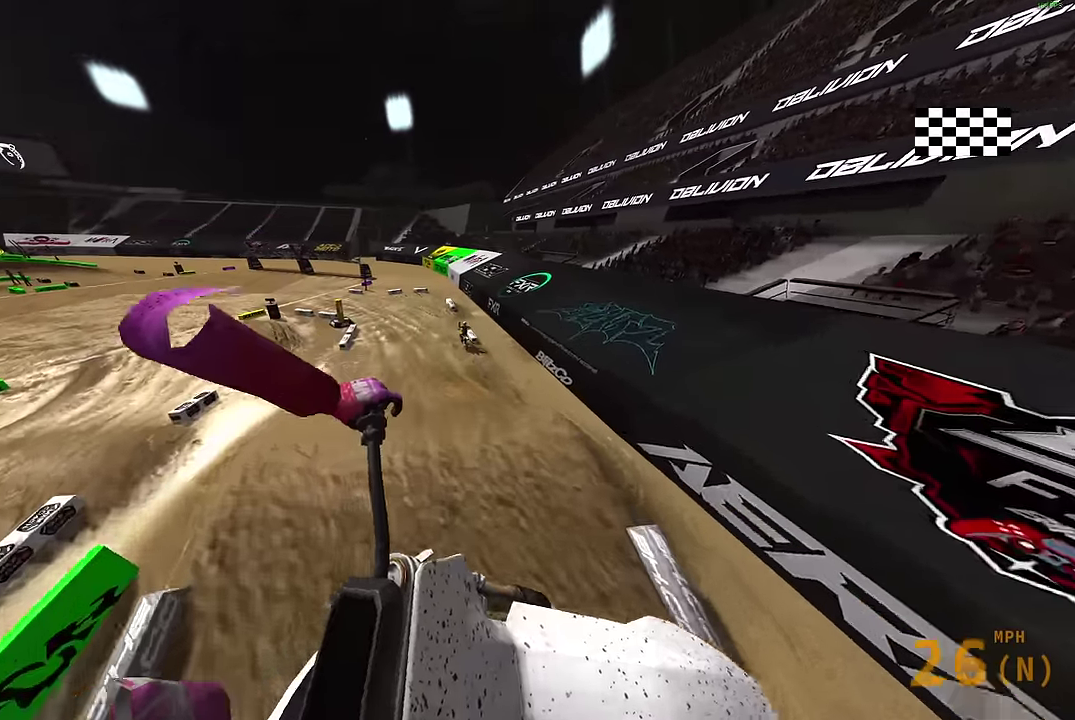
{"dt_ms": 500, "buttons": [], "left_stick": "center", "right_stick": "up-right", "events": [[367, "left_stick", "up-left"], [450, "left_stick", "center"]]}
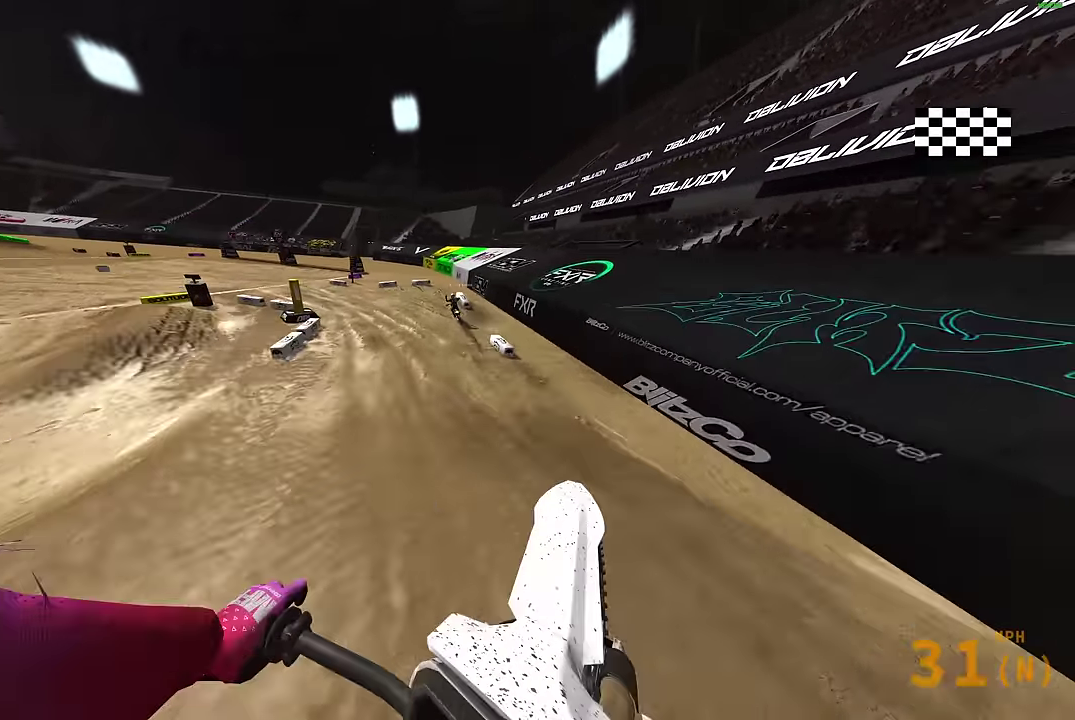
{"dt_ms": 500, "buttons": [], "left_stick": "left", "right_stick": "up-right", "events": [[117, "left_stick", "left"]]}
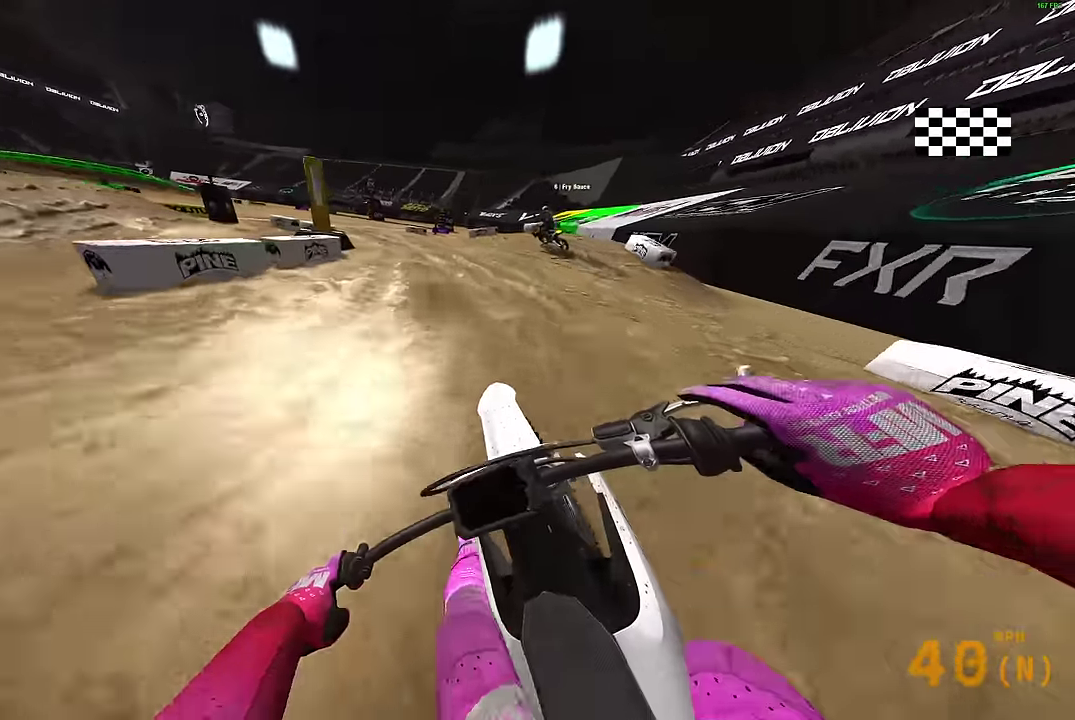
{"dt_ms": 600, "buttons": [], "left_stick": "left", "right_stick": "up-right", "events": []}
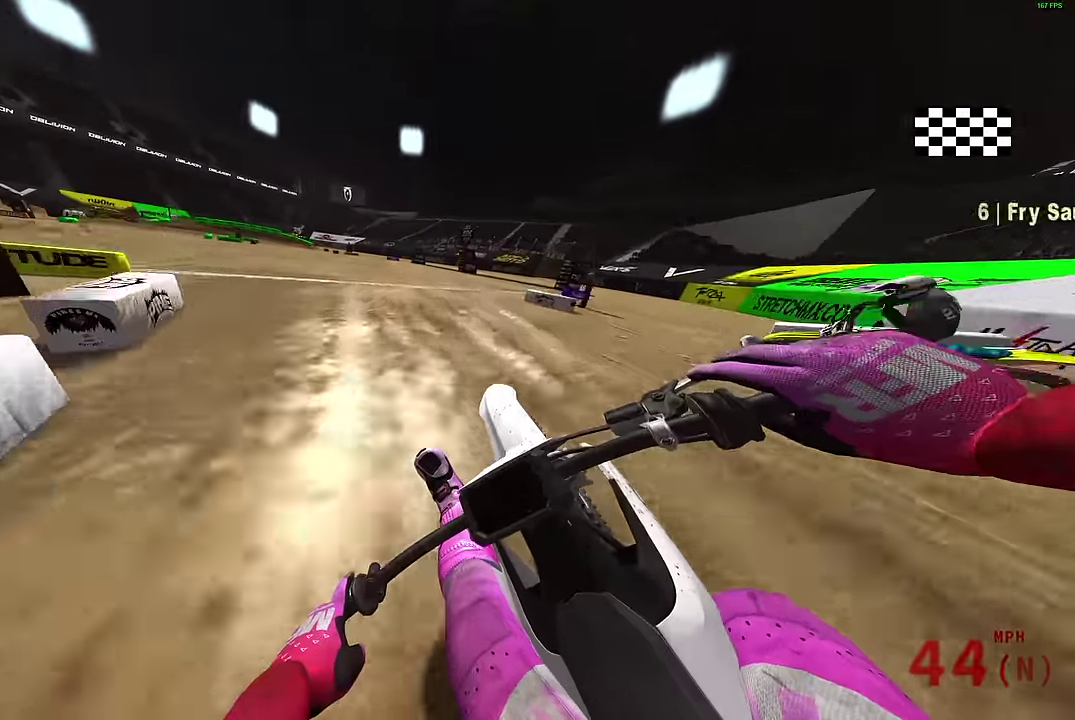
{"dt_ms": 400, "buttons": [], "left_stick": "left", "right_stick": "up-right", "events": []}
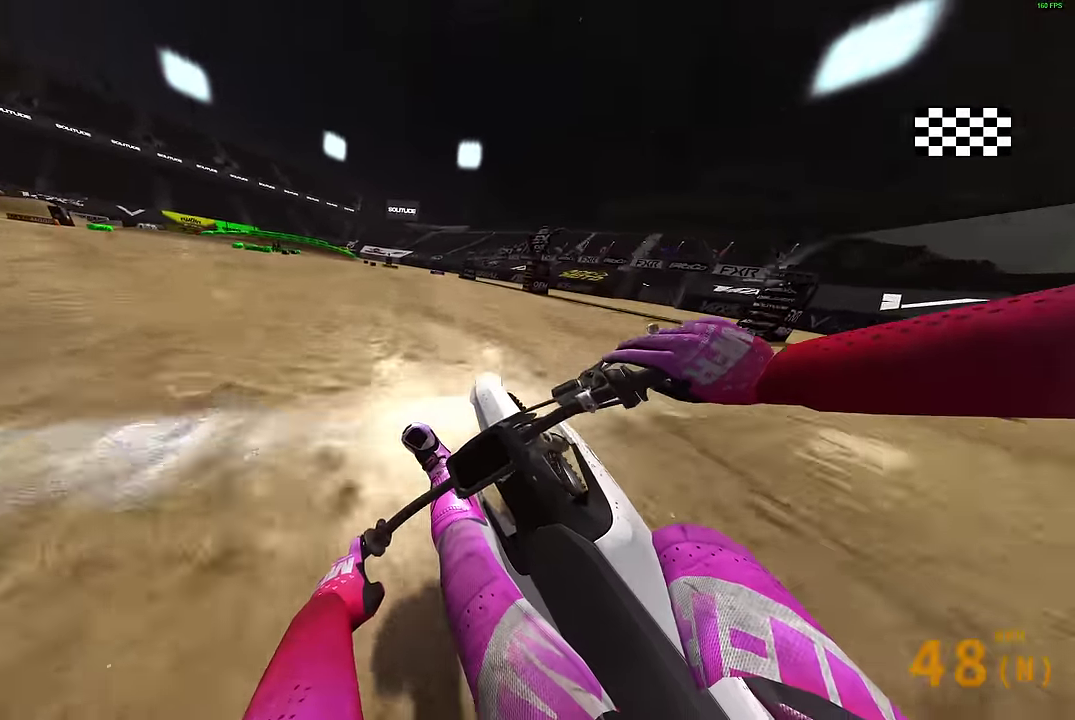
{"dt_ms": 500, "buttons": [], "left_stick": "up-left", "right_stick": "right", "events": [[67, "left_stick", "up-left"], [167, "left_stick", "left"], [500, "left_stick", "up-left"], [500, "right_stick", "right"]]}
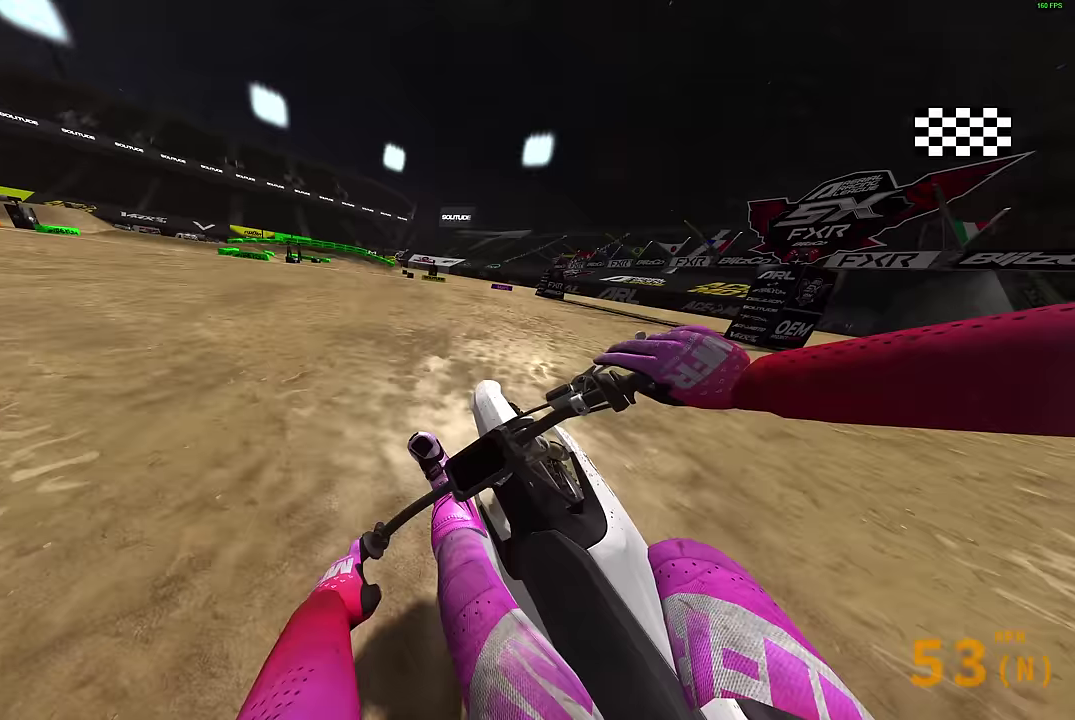
{"dt_ms": 500, "buttons": [], "left_stick": "up-left", "right_stick": "right", "events": [[217, "right_stick", "up-right"], [450, "right_stick", "right"]]}
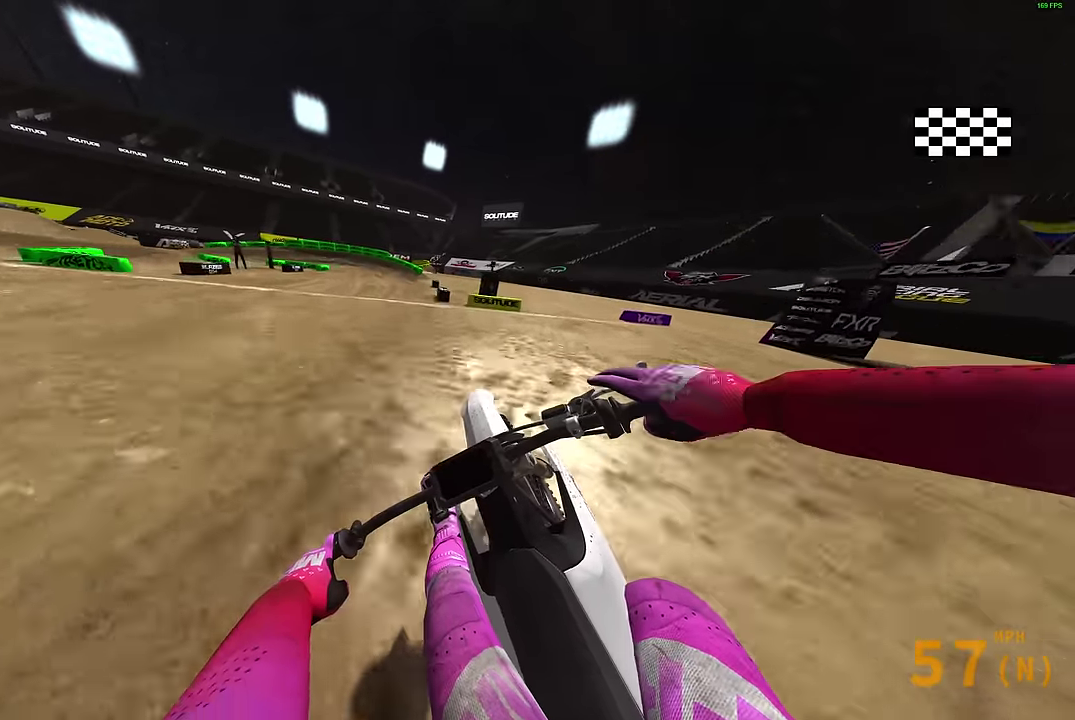
{"dt_ms": 500, "buttons": ["L2"], "left_stick": "up-left", "right_stick": "down-left", "events": [[67, "right_stick", "down-right"], [250, "right_stick", "down-left"], [267, "L2", "down"]]}
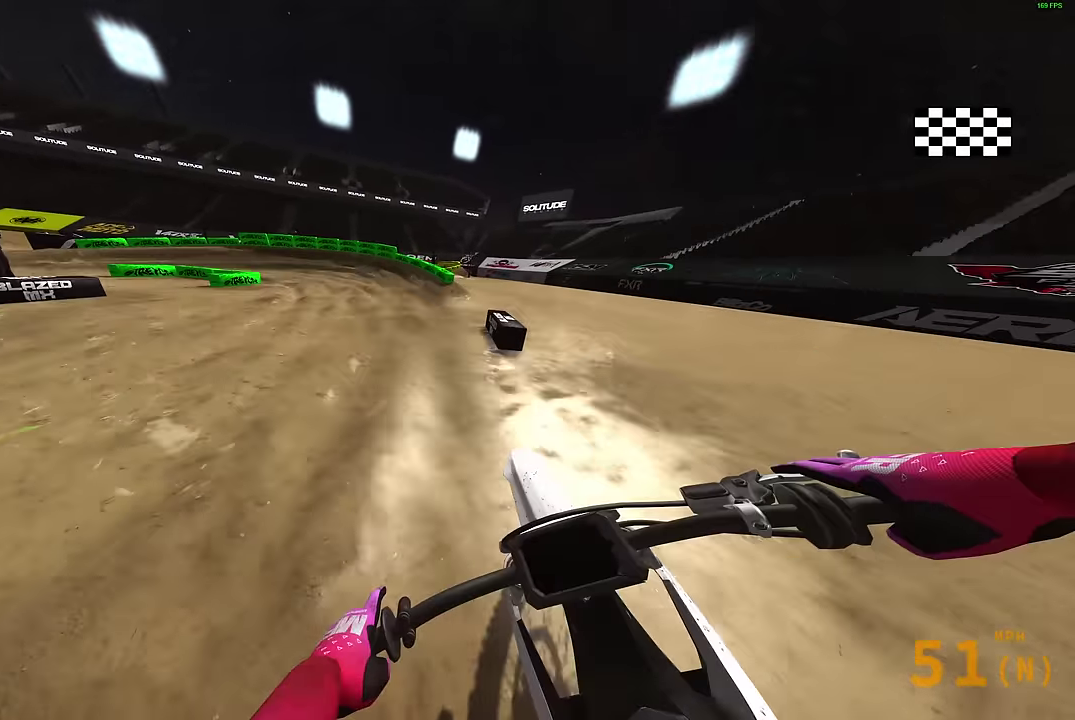
{"dt_ms": 500, "buttons": ["L2"], "left_stick": "up-left", "right_stick": "down", "events": [[333, "right_stick", "down"]]}
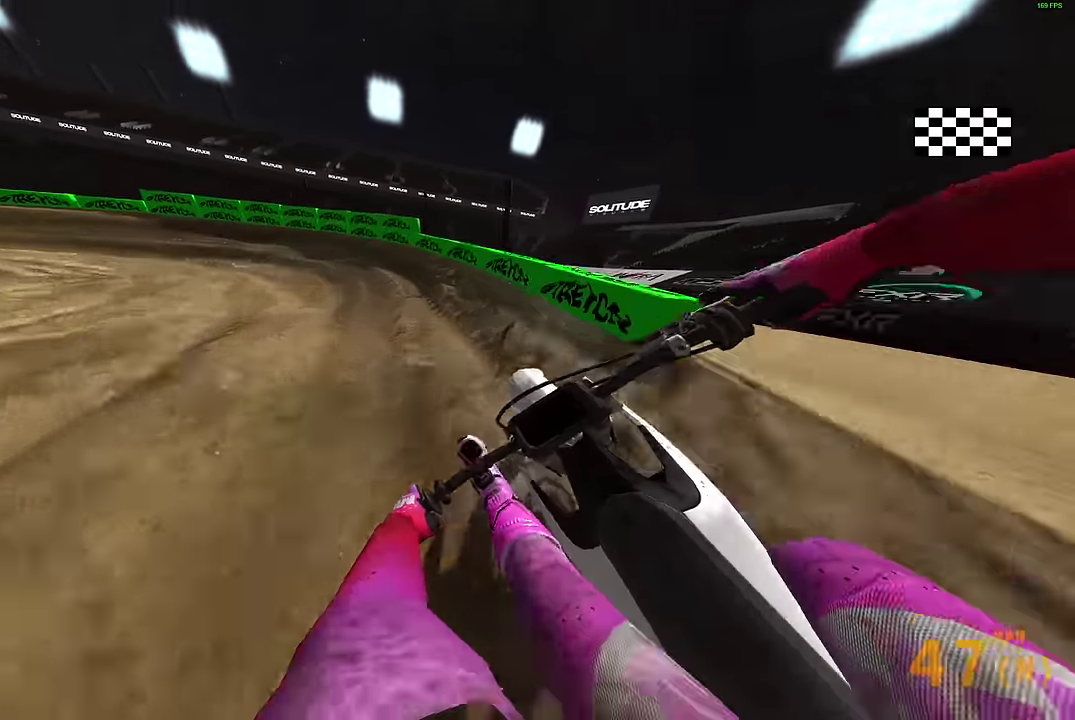
{"dt_ms": 500, "buttons": ["L2"], "left_stick": "left", "right_stick": "down-right", "events": [[267, "right_stick", "down-right"], [483, "left_stick", "left"]]}
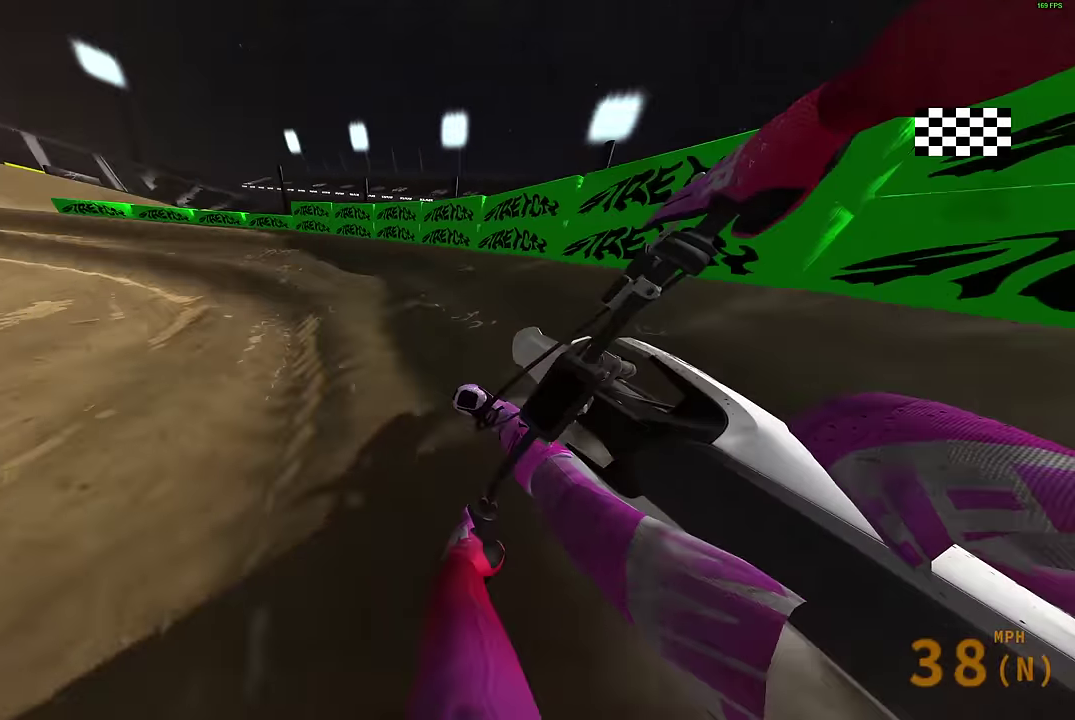
{"dt_ms": 400, "buttons": [], "left_stick": "left", "right_stick": "right", "events": [[50, "right_stick", "right"], [217, "L2", "up"]]}
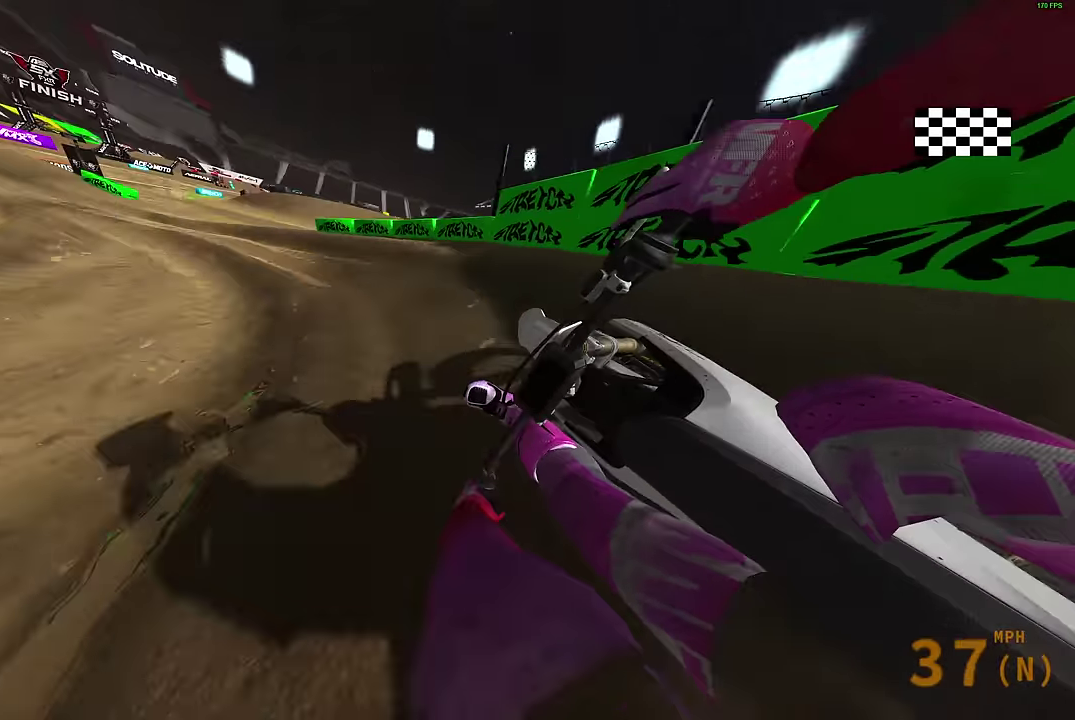
{"dt_ms": 600, "buttons": [], "left_stick": "center", "right_stick": "up-right", "events": [[500, "left_stick", "up-left"], [550, "left_stick", "center"], [550, "right_stick", "up-right"]]}
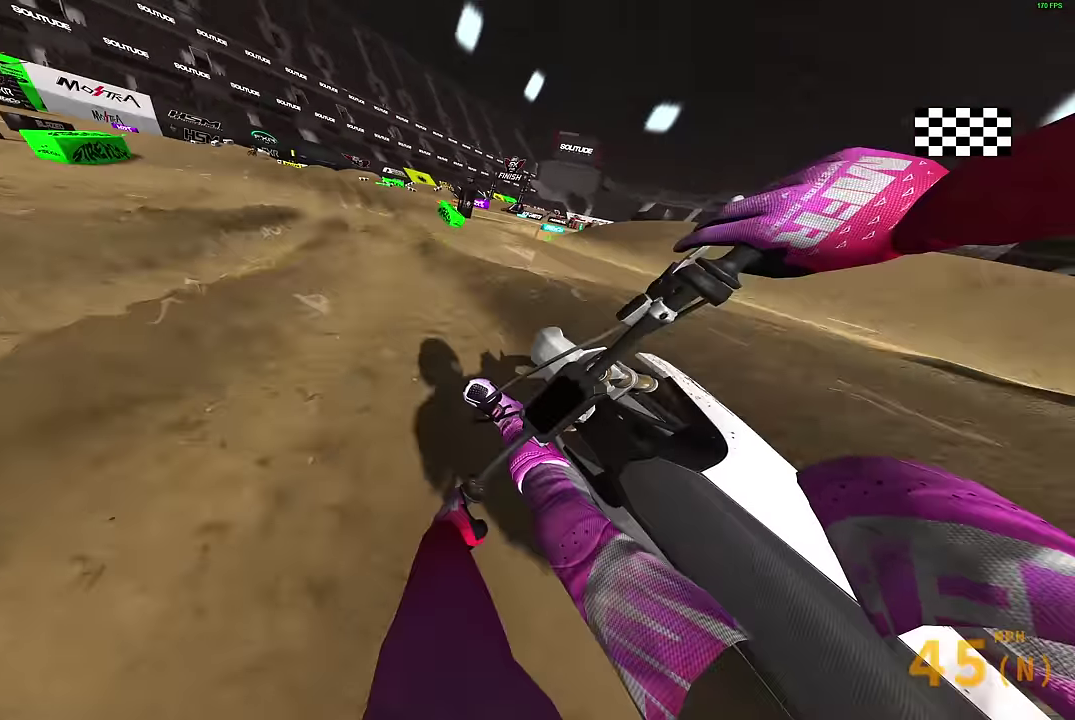
{"dt_ms": 500, "buttons": [], "left_stick": "center", "right_stick": "up-left", "events": [[133, "right_stick", "up"], [267, "right_stick", "up-left"]]}
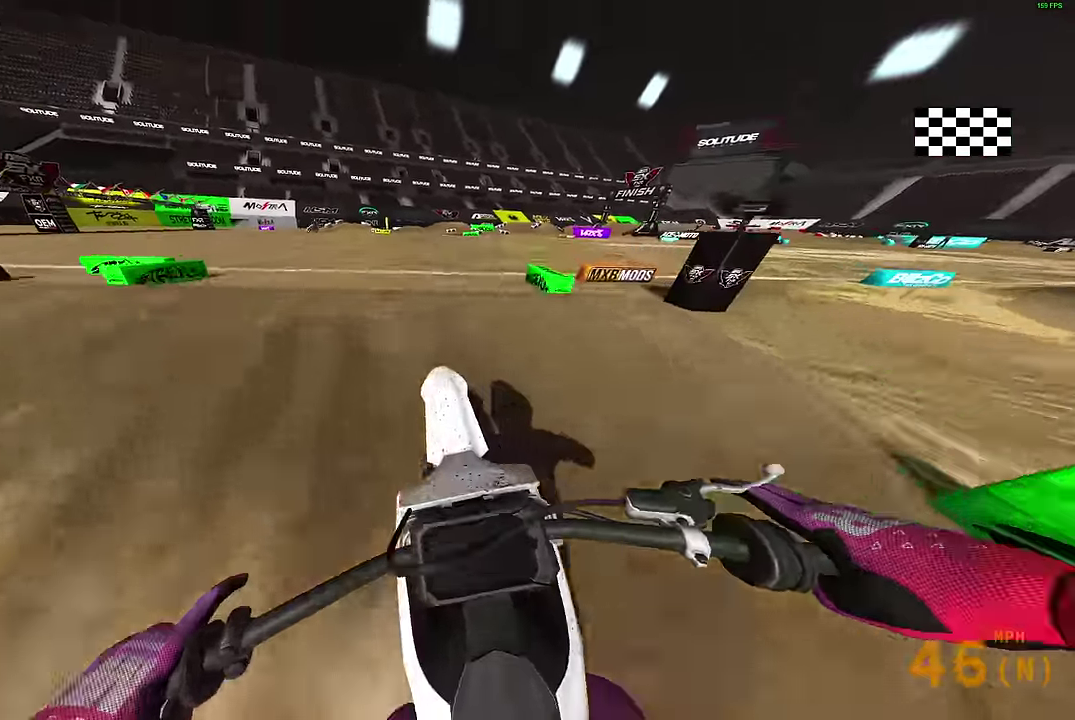
{"dt_ms": 500, "buttons": [], "left_stick": "right", "right_stick": "up-right", "events": [[33, "right_stick", "up"], [83, "left_stick", "up-left"], [117, "right_stick", "up-right"], [183, "left_stick", "center"], [417, "left_stick", "up-right"], [483, "left_stick", "right"]]}
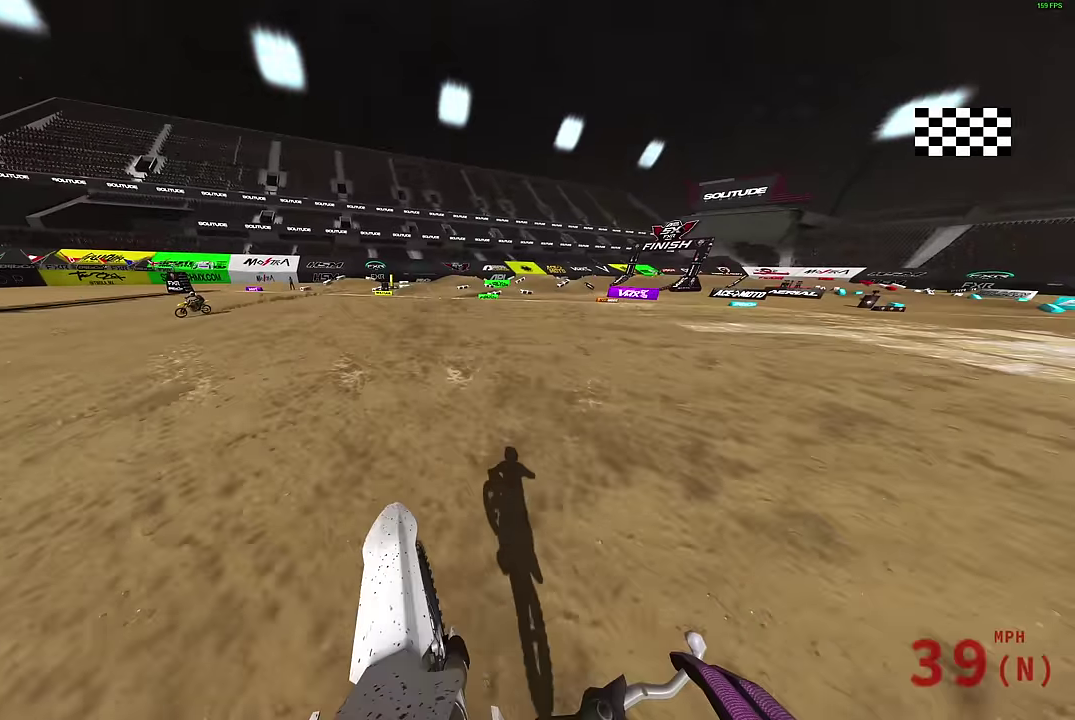
{"dt_ms": 400, "buttons": [], "left_stick": "up-right", "right_stick": "up", "events": [[250, "left_stick", "up-right"], [400, "right_stick", "up"]]}
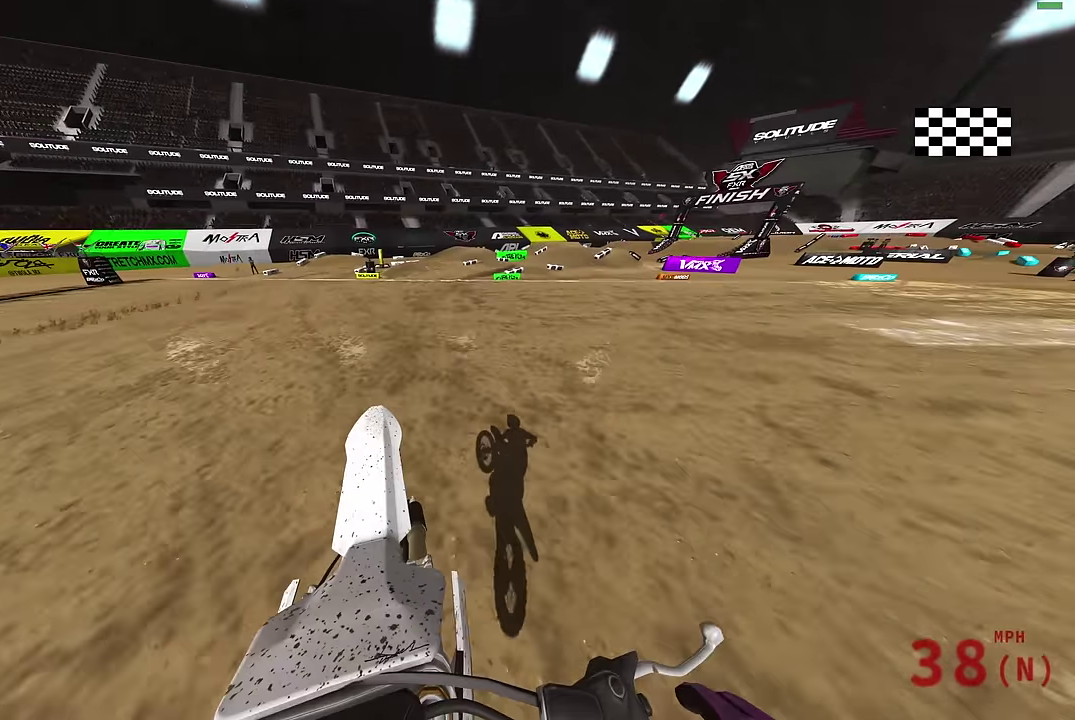
{"dt_ms": 600, "buttons": [], "left_stick": "right", "right_stick": "up-left", "events": [[333, "left_stick", "right"], [367, "right_stick", "up-left"]]}
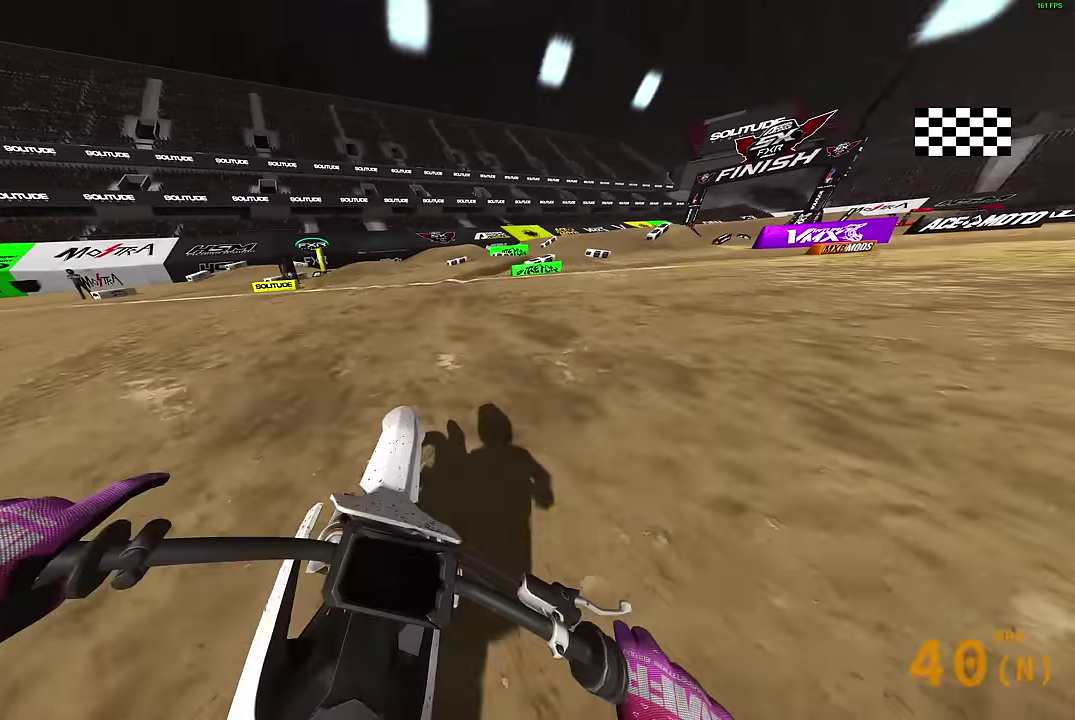
{"dt_ms": 300, "buttons": [], "left_stick": "right", "right_stick": "up-left", "events": []}
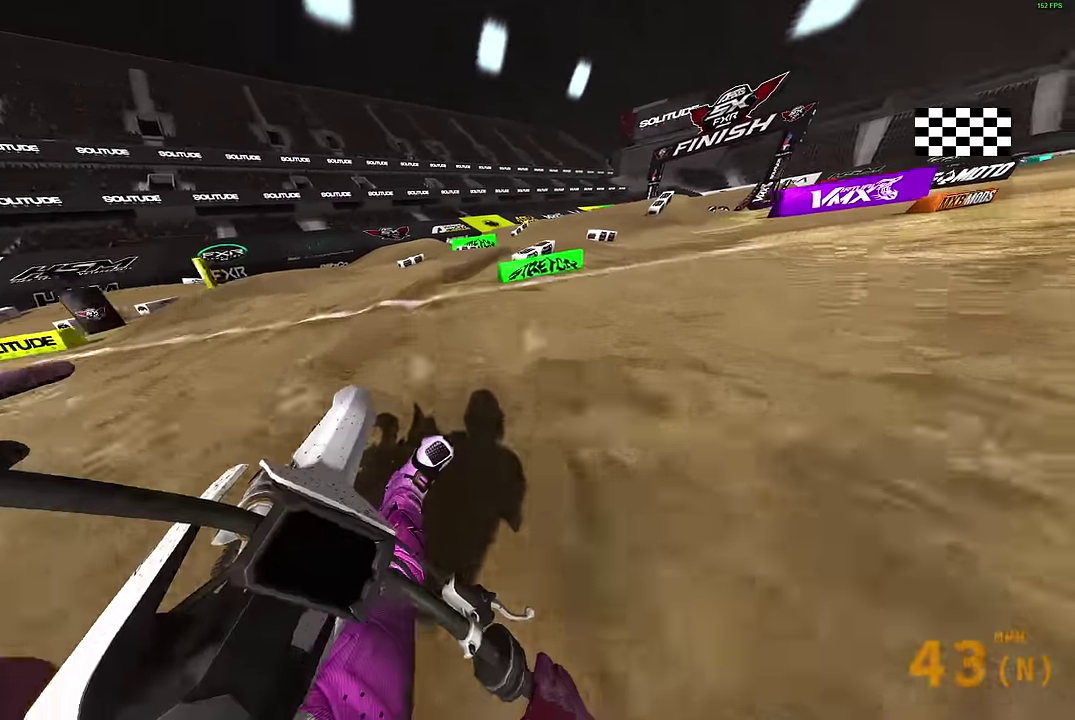
{"dt_ms": 700, "buttons": [], "left_stick": "up-right", "right_stick": "up", "events": [[483, "right_stick", "up"], [500, "left_stick", "up-right"]]}
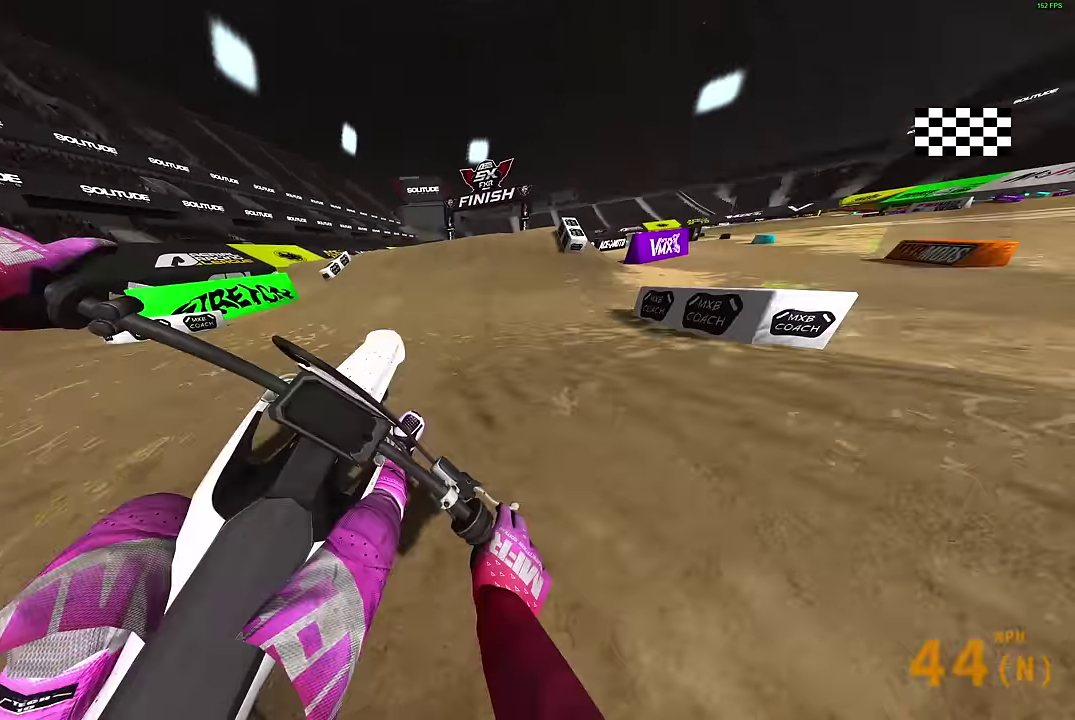
{"dt_ms": 300, "buttons": [], "left_stick": "right", "right_stick": "up", "events": [[100, "left_stick", "right"]]}
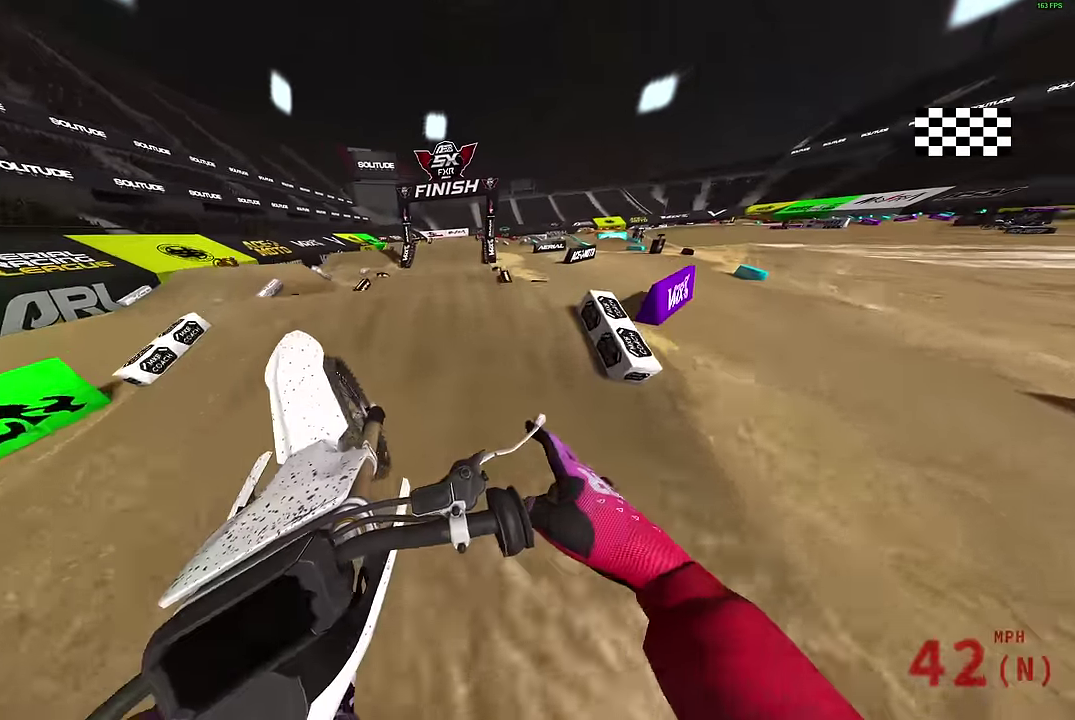
{"dt_ms": 700, "buttons": [], "left_stick": "center", "right_stick": "up-left", "events": [[317, "right_stick", "up-left"], [550, "left_stick", "center"]]}
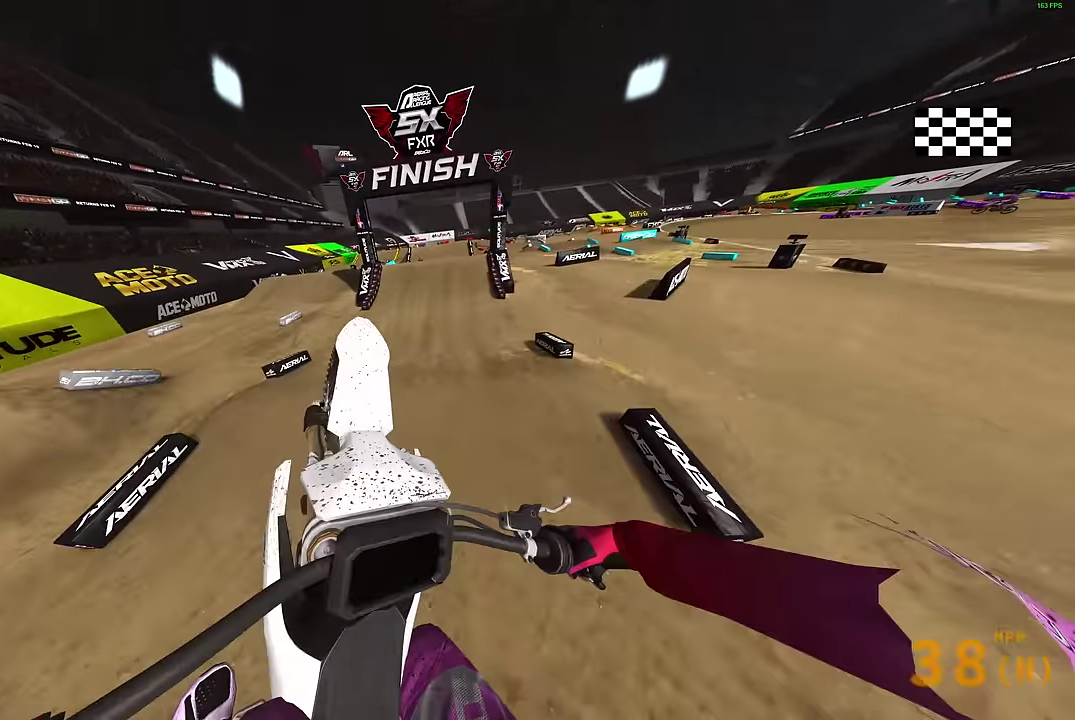
{"dt_ms": 300, "buttons": [], "left_stick": "left", "right_stick": "up-left", "events": [[100, "left_stick", "down-left"], [267, "left_stick", "left"]]}
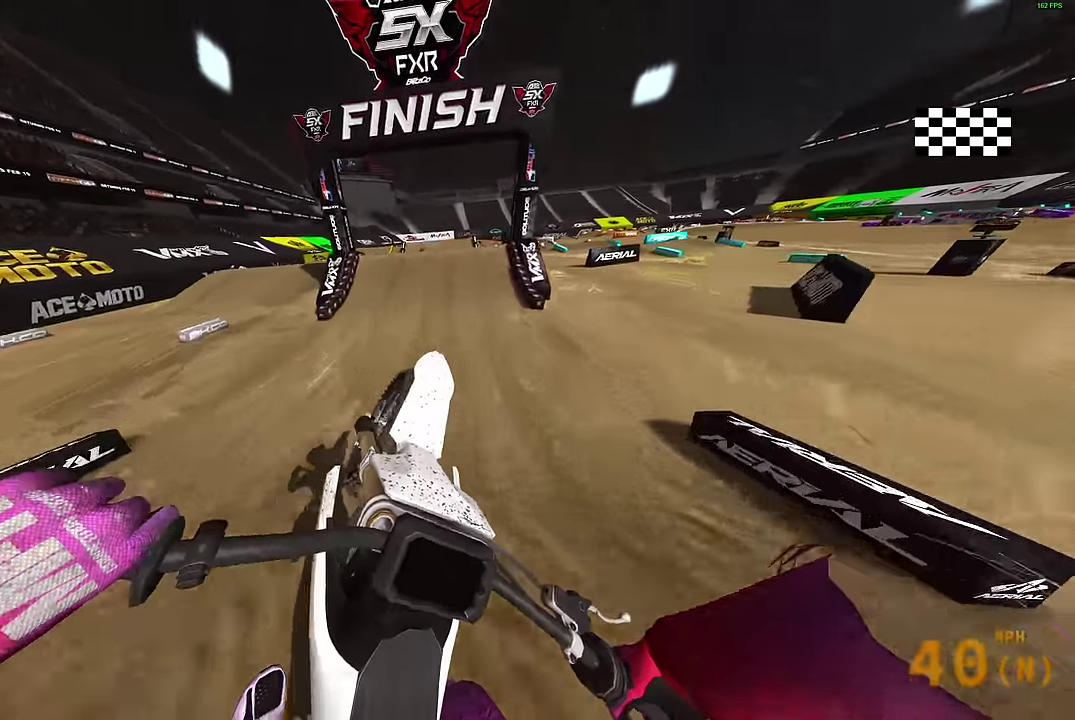
{"dt_ms": 900, "buttons": [], "left_stick": "up-left", "right_stick": "down", "events": [[167, "left_stick", "center"], [267, "right_stick", "left"], [450, "left_stick", "left"], [700, "left_stick", "up-left"], [700, "right_stick", "down-left"], [850, "right_stick", "down"]]}
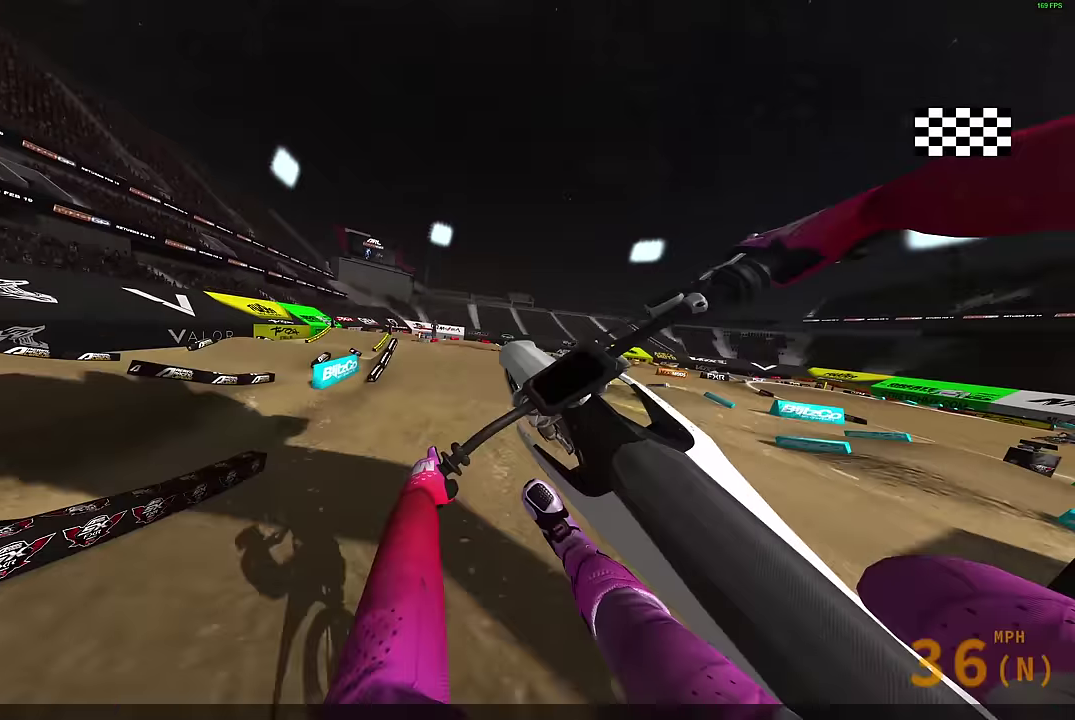
{"dt_ms": 300, "buttons": [], "left_stick": "center", "right_stick": "down-right", "events": [[17, "left_stick", "center"], [167, "right_stick", "down-right"]]}
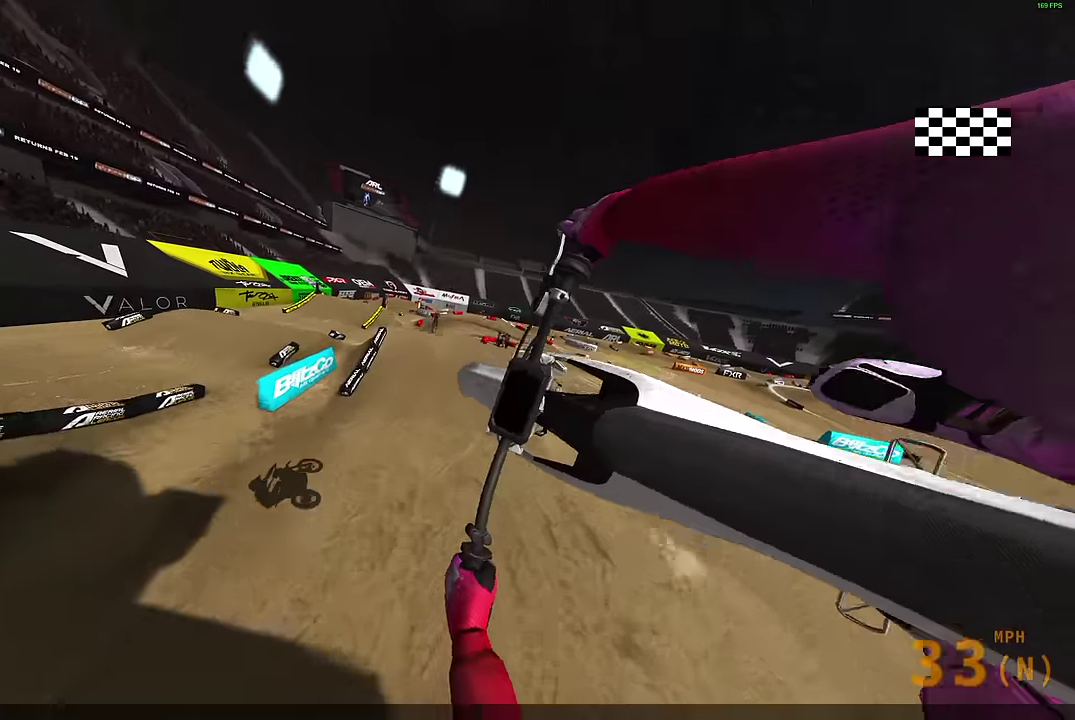
{"dt_ms": 700, "buttons": ["DPAD_LEFT"], "left_stick": "center", "right_stick": "down", "events": [[600, "right_stick", "down"], [667, "DPAD_LEFT", "down"]]}
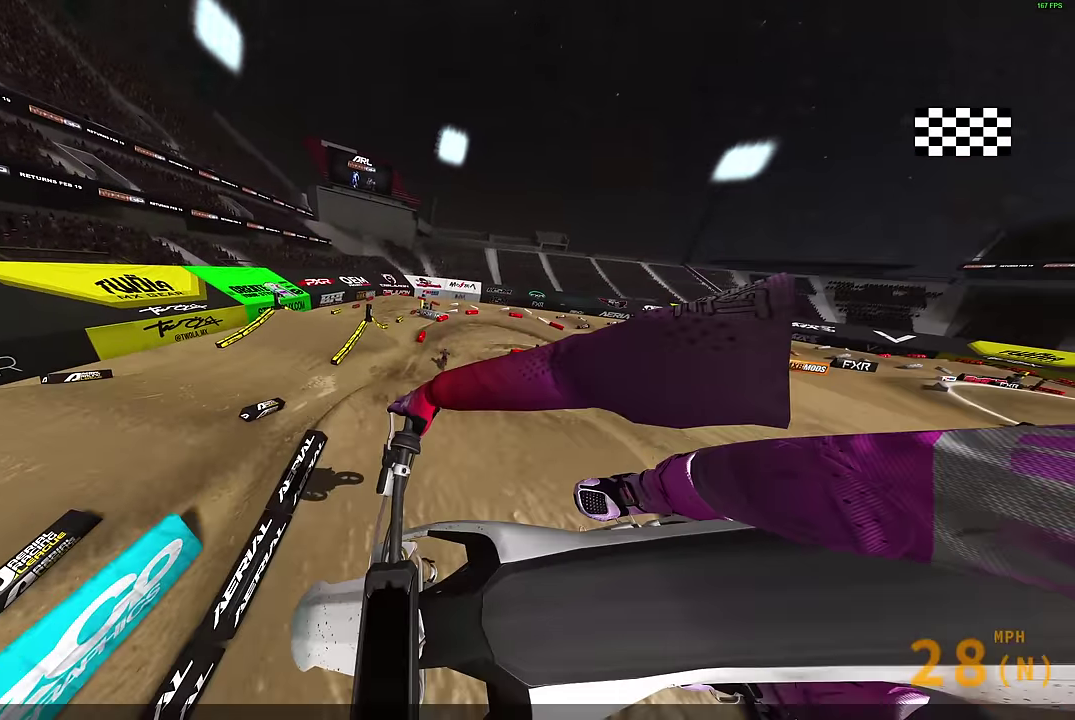
{"dt_ms": 300, "buttons": [], "left_stick": "center", "right_stick": "down-left", "events": [[83, "right_stick", "down-left"], [100, "DPAD_LEFT", "up"]]}
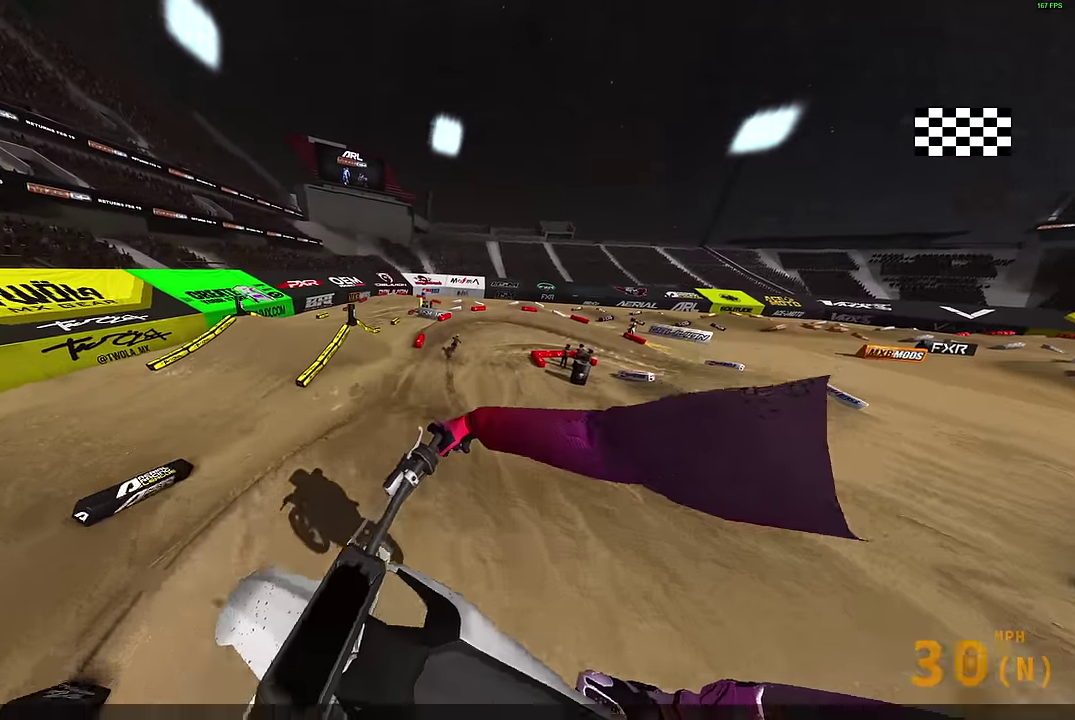
{"dt_ms": 600, "buttons": [], "left_stick": "up-right", "right_stick": "left", "events": [[583, "left_stick", "up-right"], [583, "right_stick", "left"]]}
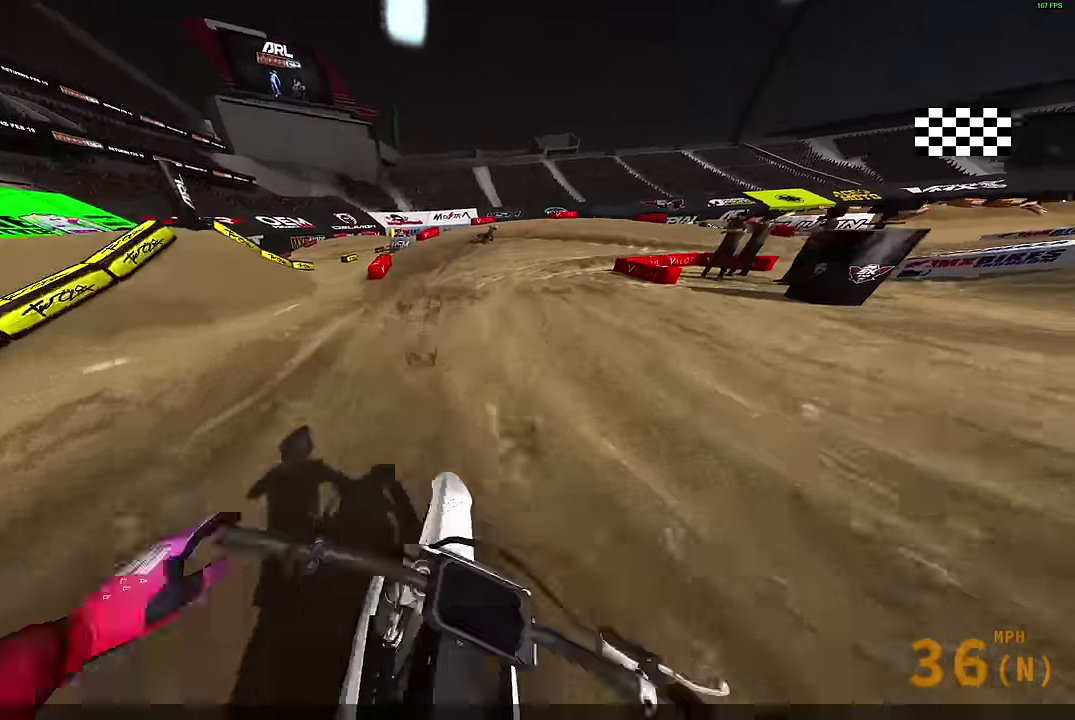
{"dt_ms": 400, "buttons": [], "left_stick": "center", "right_stick": "center", "events": [[233, "left_stick", "right"], [317, "left_stick", "center"], [350, "right_stick", "center"]]}